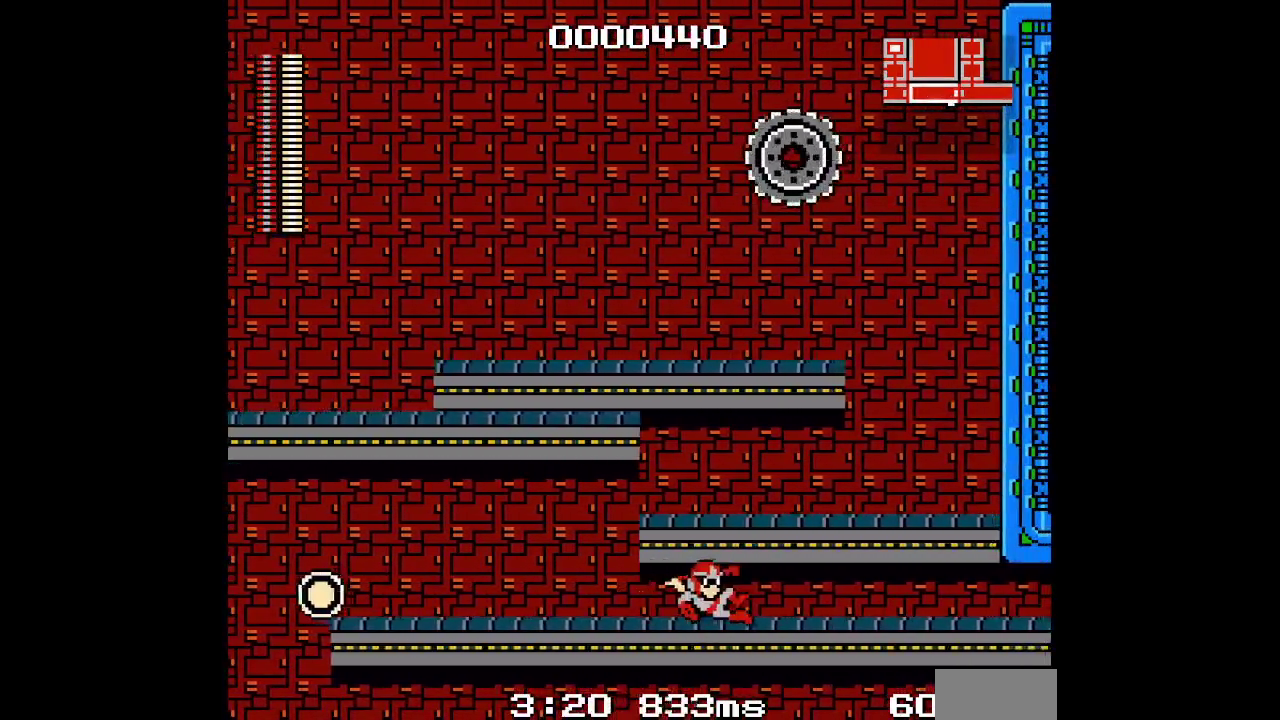
Gameplay with a controller (Xbox layout); each line is a JSON object with the inputs held at the frame after it. "events" lists button and stick changes between this image and that frame as [ms after this image, input, new state], when the widget could be followed in between. Not read: HOME L1 L3 R3 SELECT X.
{"buttons": ["DPAD_RIGHT"], "events": []}
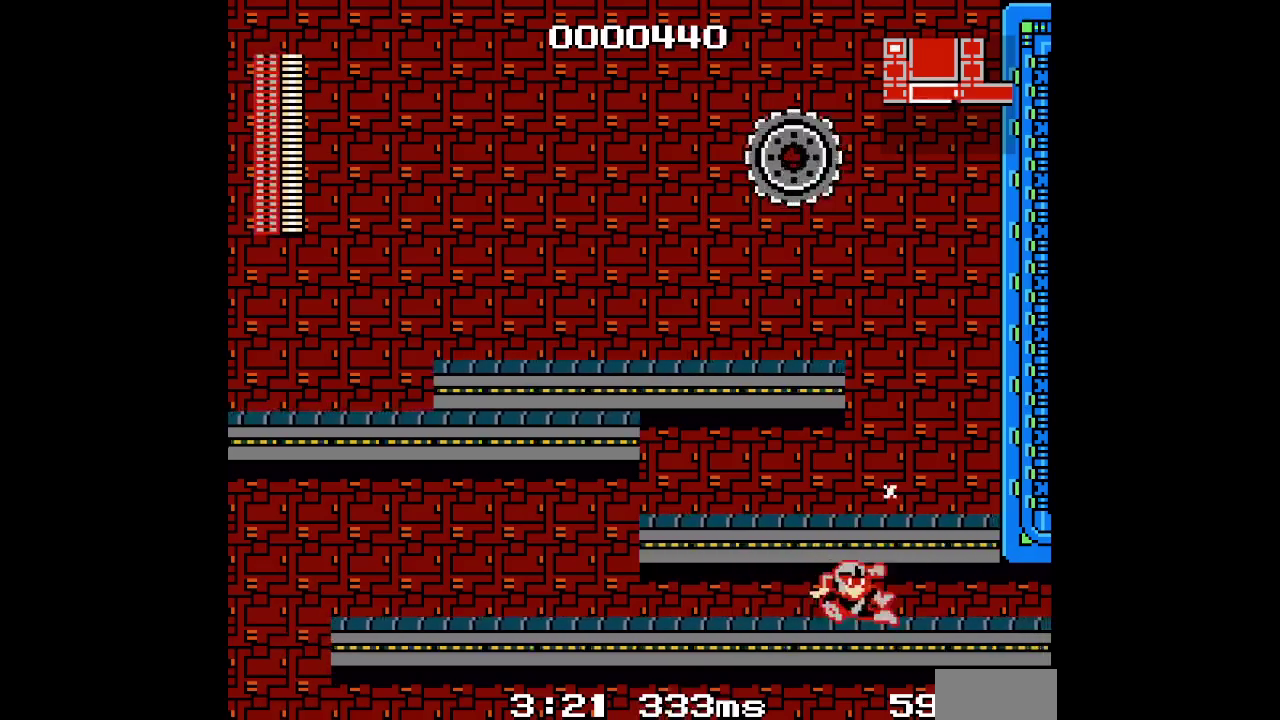
{"buttons": ["DPAD_RIGHT"], "events": []}
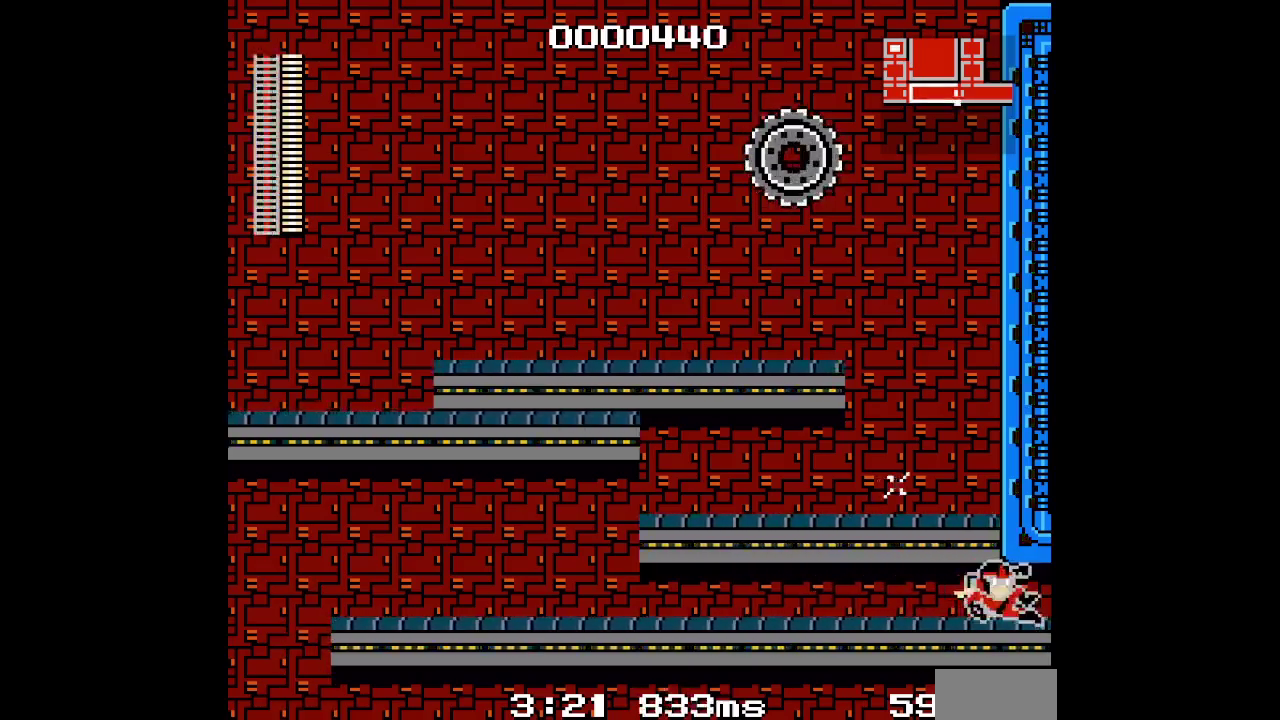
{"buttons": ["B", "DPAD_RIGHT"]}
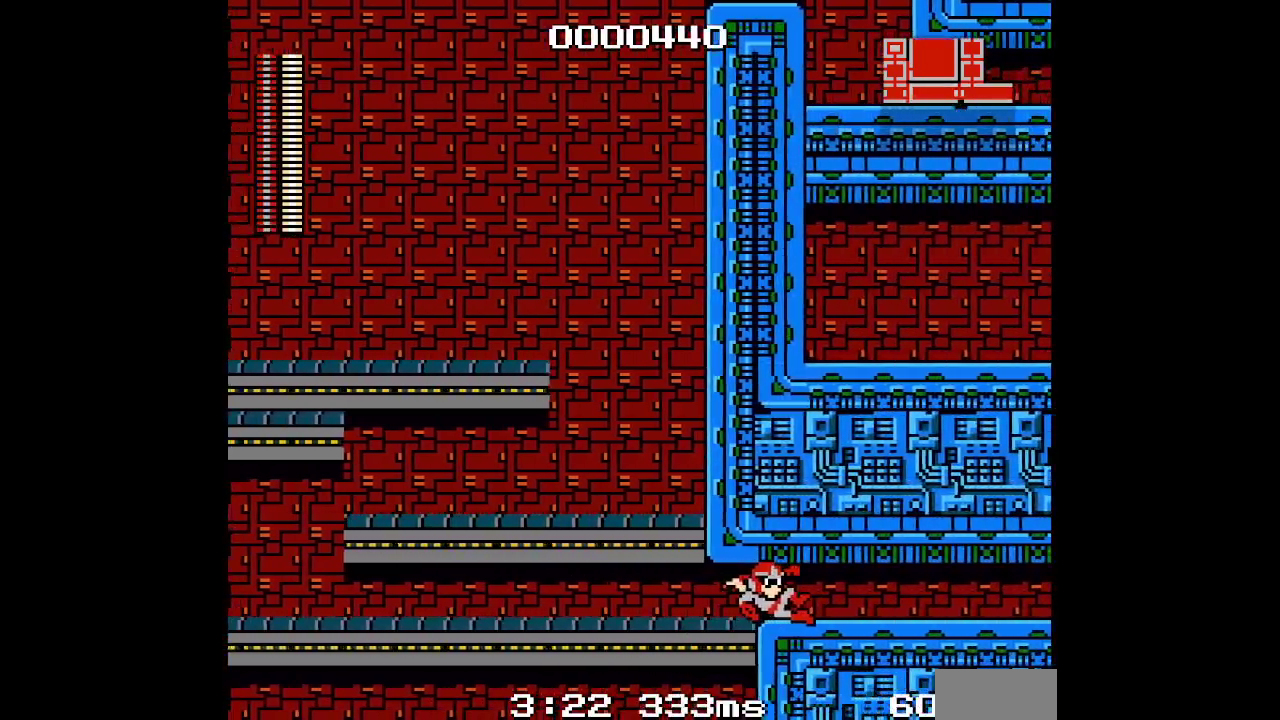
{"buttons": ["DPAD_RIGHT"]}
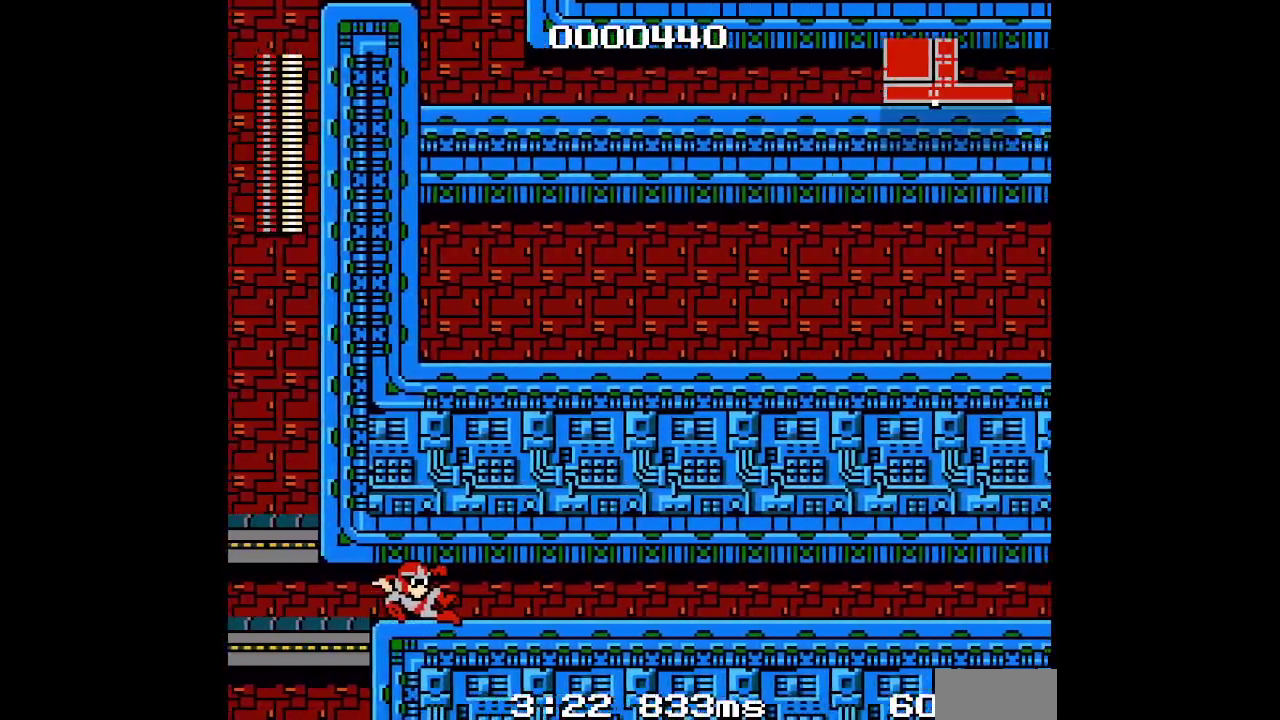
{"buttons": [], "events": [[67, "DPAD_RIGHT", "up"]]}